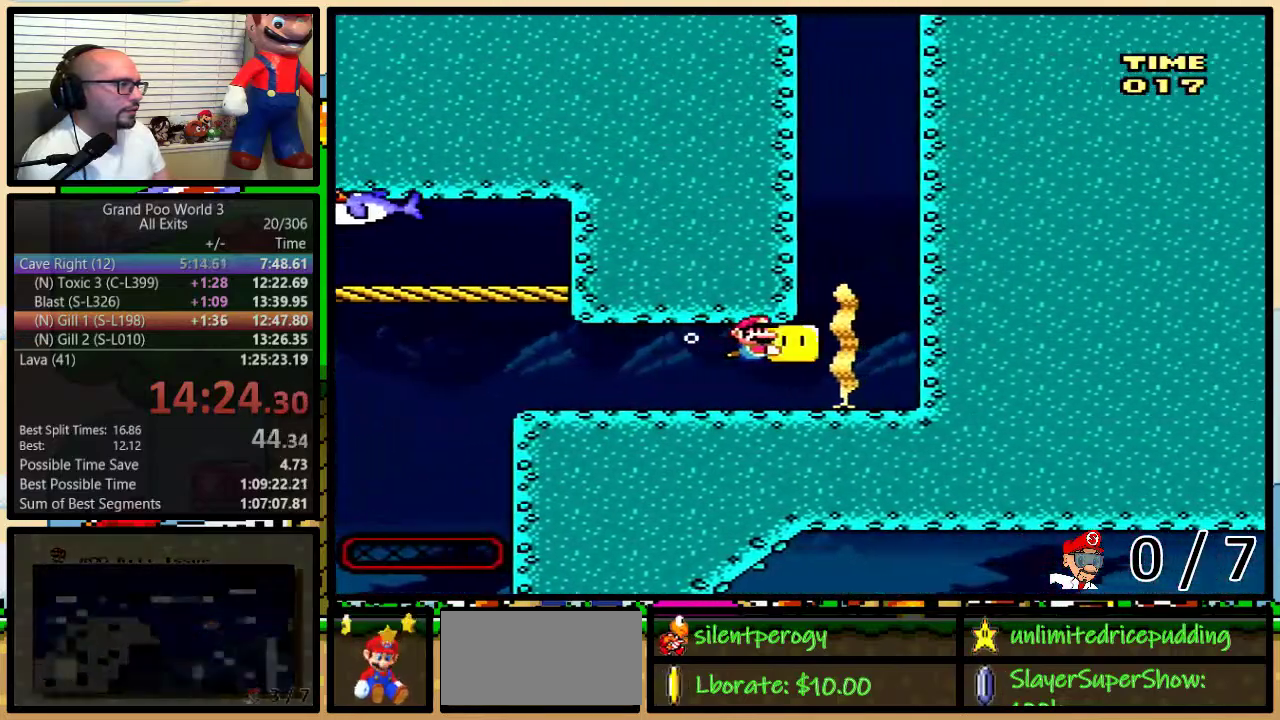
Gameplay with a controller (Nintendo layout); each line is a JSON object with the inputs held at the frame after it. "events" lists button and stick changes between this image and that frame as [ms after this image, input, new state], when the widget could be followed in between. Not read: L3 R1 R3.
{"buttons": ["DPAD_UP"], "events": [[33, "Y", "up"], [133, "B", "down"], [133, "DPAD_RIGHT", "up"], [183, "B", "up"], [267, "B", "down"], [333, "B", "up"], [417, "B", "down"], [483, "B", "up"]]}
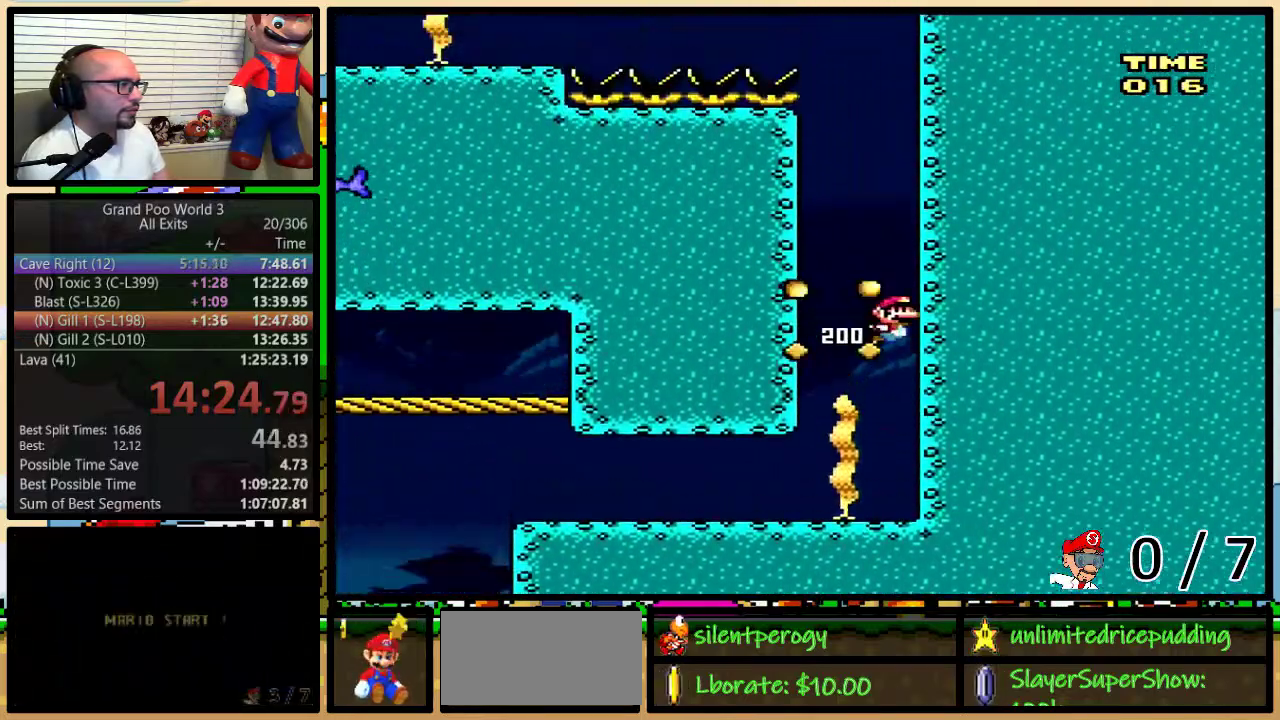
{"buttons": ["Y", "DPAD_UP"], "events": [[33, "B", "down"], [133, "B", "up"], [183, "B", "down"], [267, "B", "up"], [333, "B", "down"], [483, "B", "up"], [483, "Y", "down"]]}
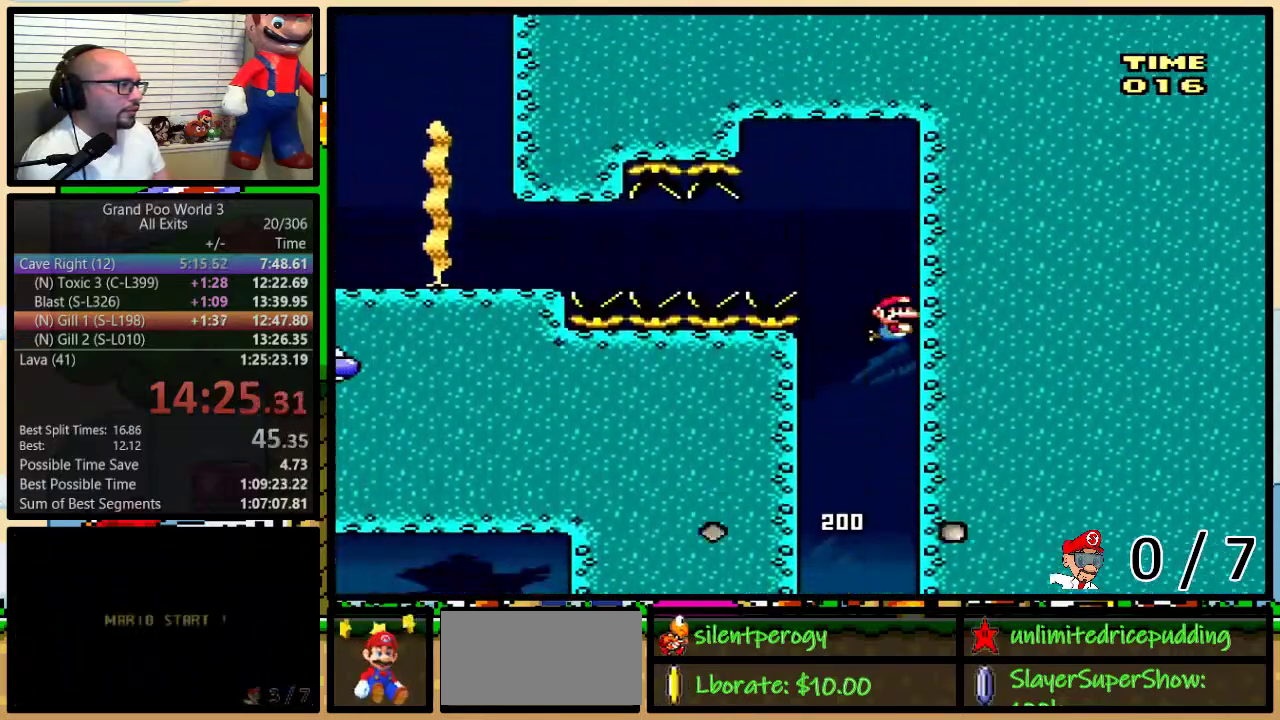
{"buttons": ["Y", "DPAD_DOWN", "DPAD_LEFT"], "events": [[83, "DPAD_LEFT", "down"], [183, "DPAD_UP", "up"], [233, "DPAD_DOWN", "down"]]}
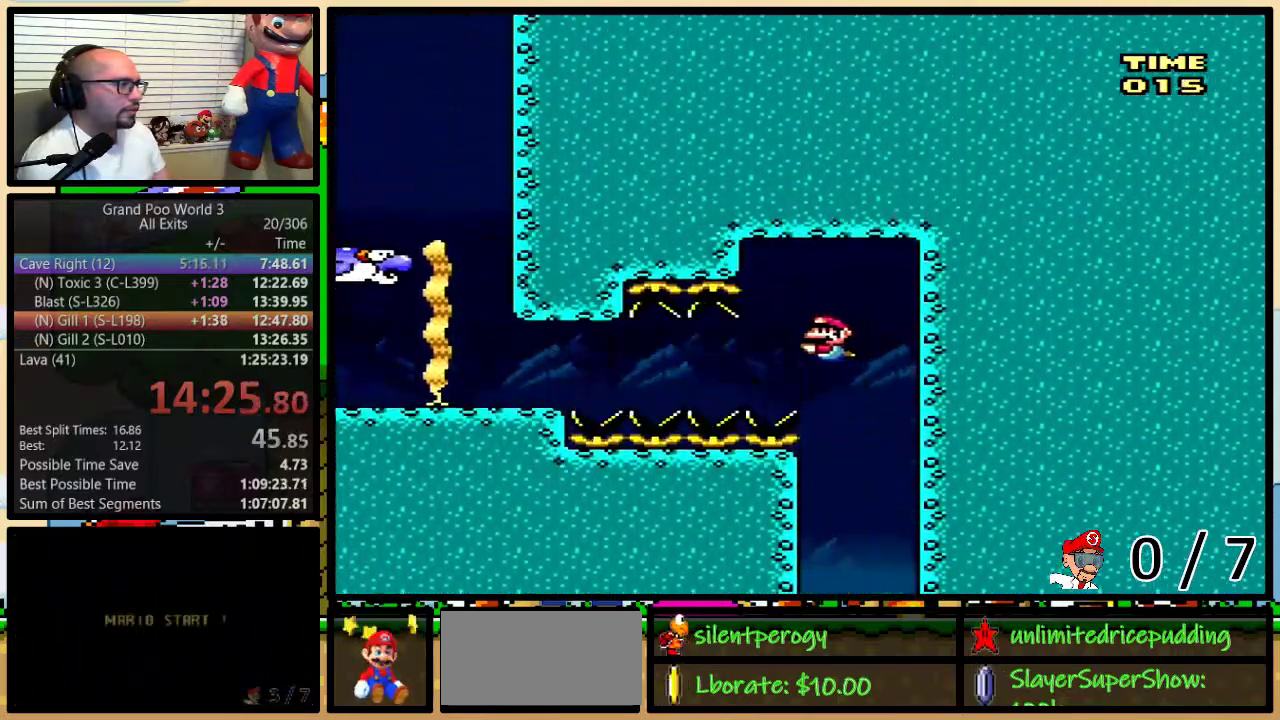
{"buttons": ["B", "Y", "DPAD_DOWN", "DPAD_LEFT"], "events": [[417, "B", "down"]]}
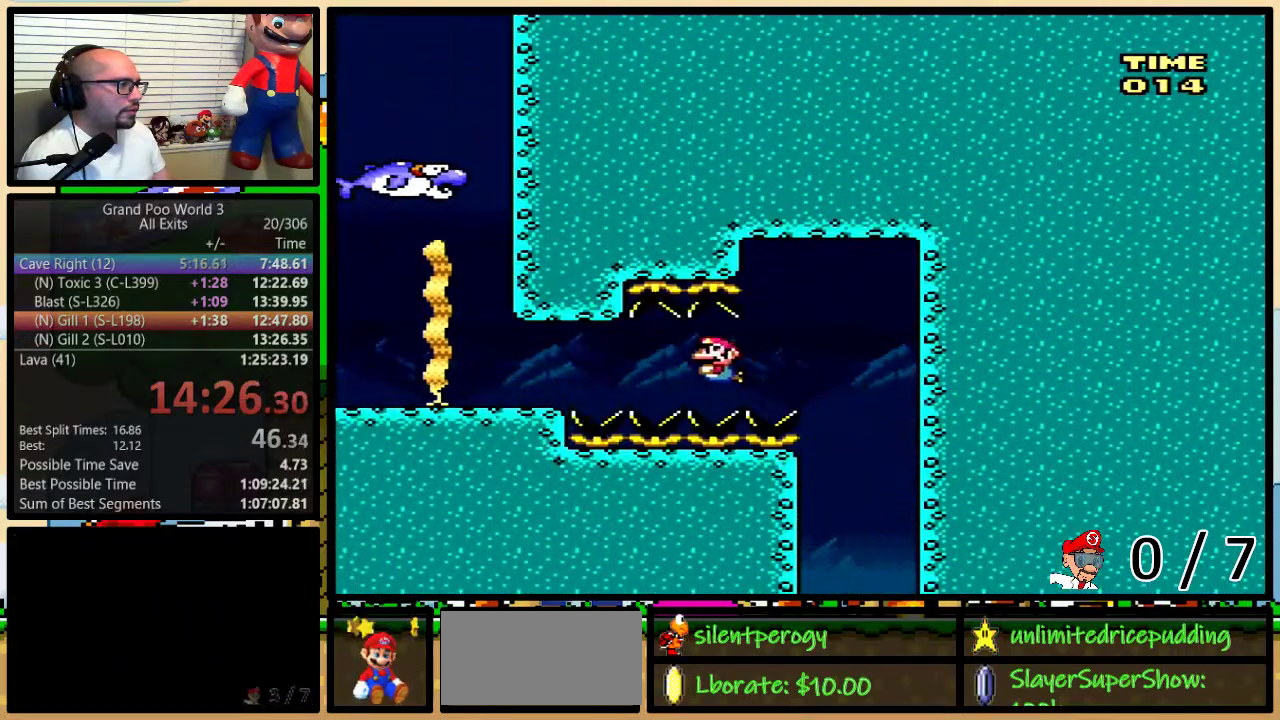
{"buttons": ["Y", "DPAD_LEFT"], "events": [[33, "B", "up"], [33, "DPAD_DOWN", "up"]]}
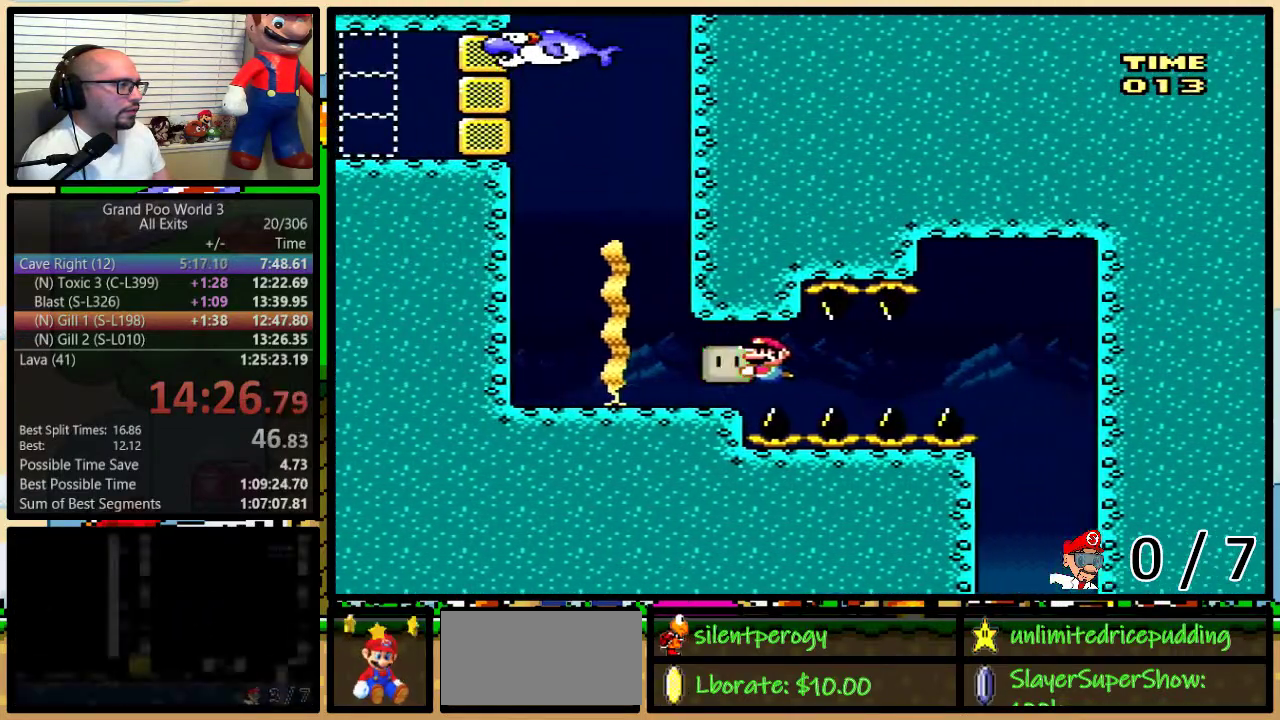
{"buttons": ["B", "DPAD_UP", "DPAD_LEFT"], "events": [[83, "Y", "up"], [167, "DPAD_UP", "down"], [183, "B", "down"], [233, "B", "up"], [317, "B", "down"], [417, "B", "up"], [483, "B", "down"]]}
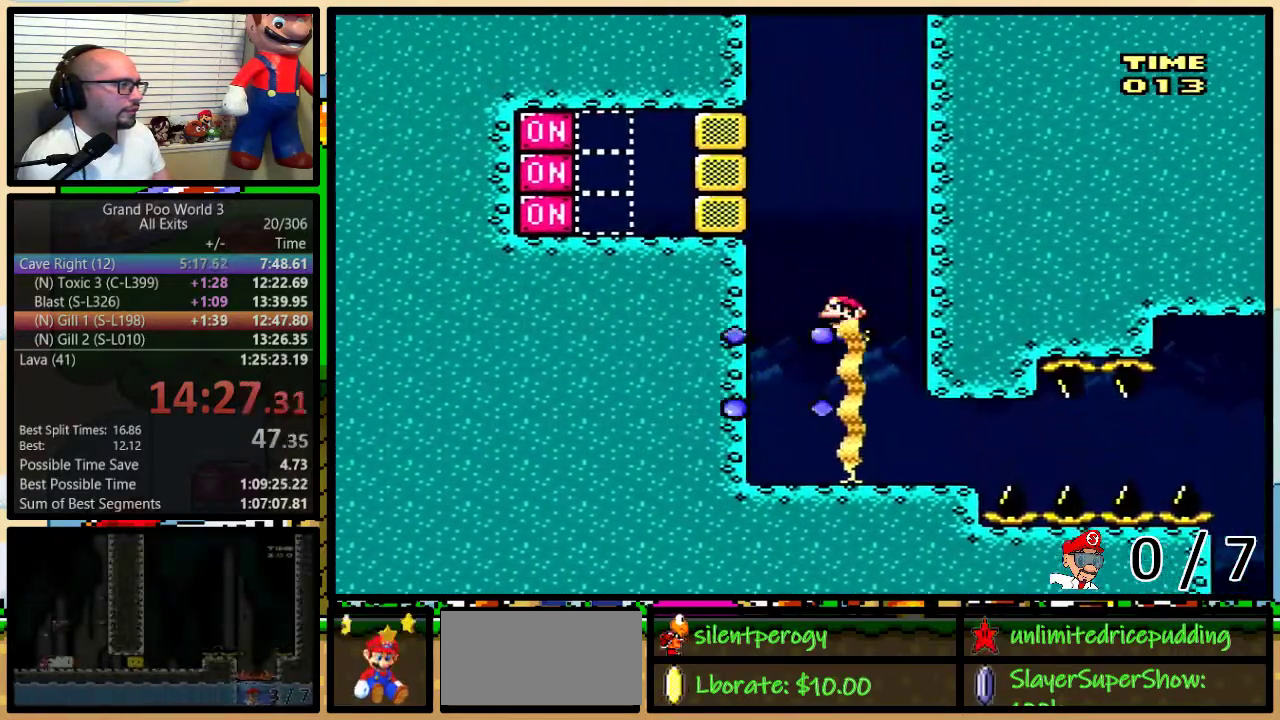
{"buttons": ["B", "DPAD_UP"], "events": [[83, "B", "up"], [183, "DPAD_UP", "up"], [183, "Y", "down"], [333, "Y", "up"], [433, "B", "down"], [433, "DPAD_UP", "down"], [483, "DPAD_LEFT", "up"]]}
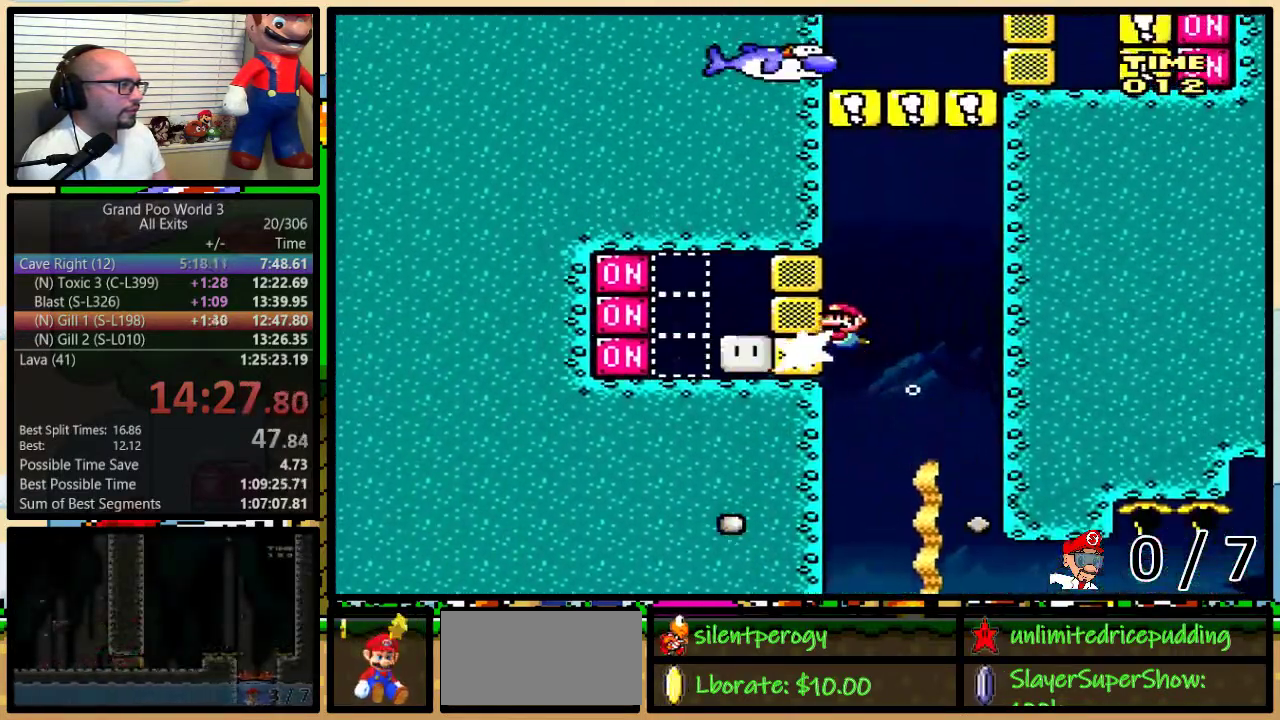
{"buttons": ["DPAD_UP", "DPAD_RIGHT"], "events": [[17, "DPAD_RIGHT", "down"], [83, "B", "up"], [133, "B", "down"], [183, "B", "up"], [267, "B", "down"], [317, "B", "up"], [417, "B", "down"], [483, "B", "up"]]}
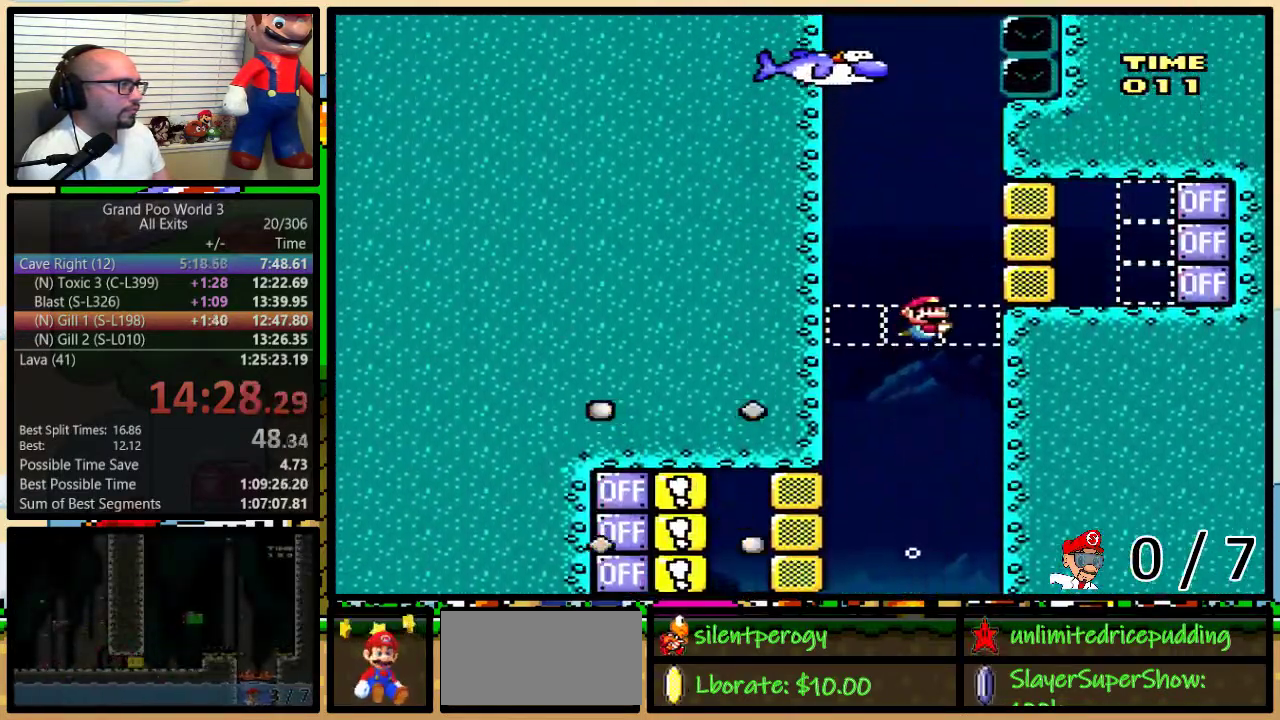
{"buttons": ["DPAD_UP", "DPAD_LEFT"], "events": [[83, "DPAD_UP", "up"], [117, "Y", "down"], [233, "Y", "up"], [350, "B", "down"], [350, "DPAD_UP", "down"], [383, "DPAD_RIGHT", "up"], [417, "B", "up"], [417, "DPAD_LEFT", "down"]]}
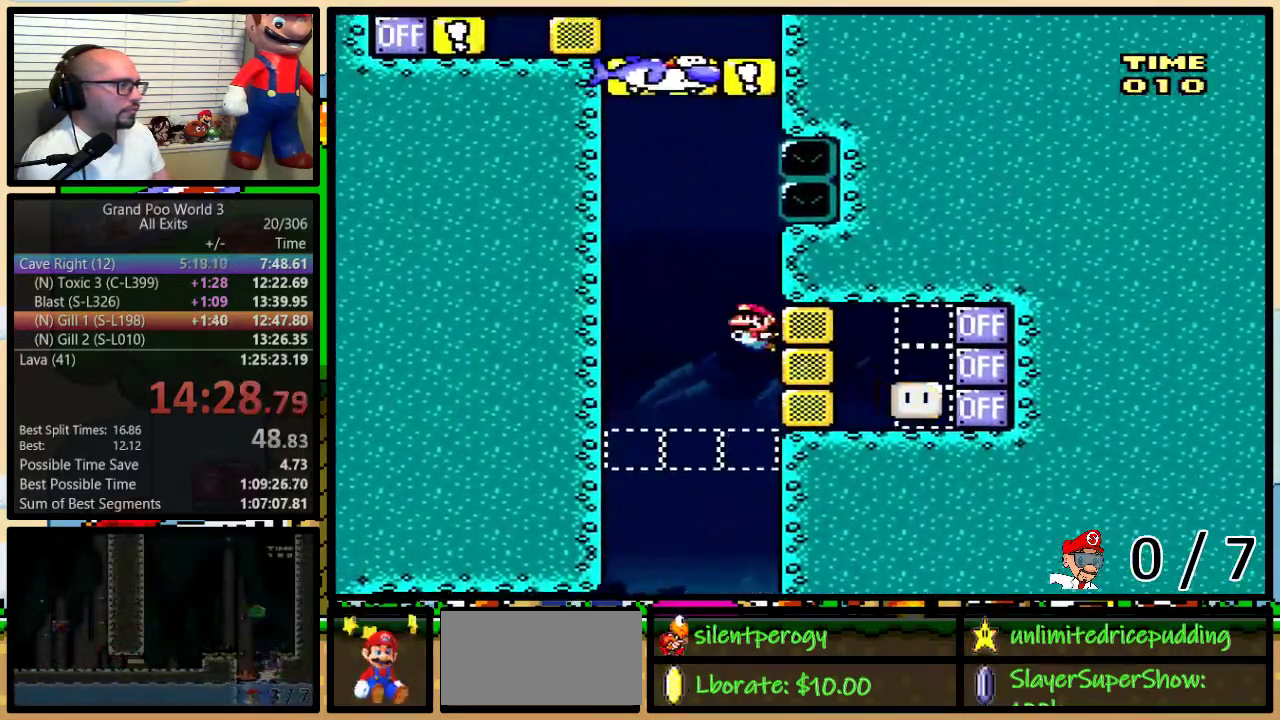
{"buttons": ["B", "DPAD_UP", "DPAD_LEFT"], "events": [[17, "B", "down"], [67, "B", "up"], [317, "B", "down"], [383, "B", "up"], [450, "B", "down"]]}
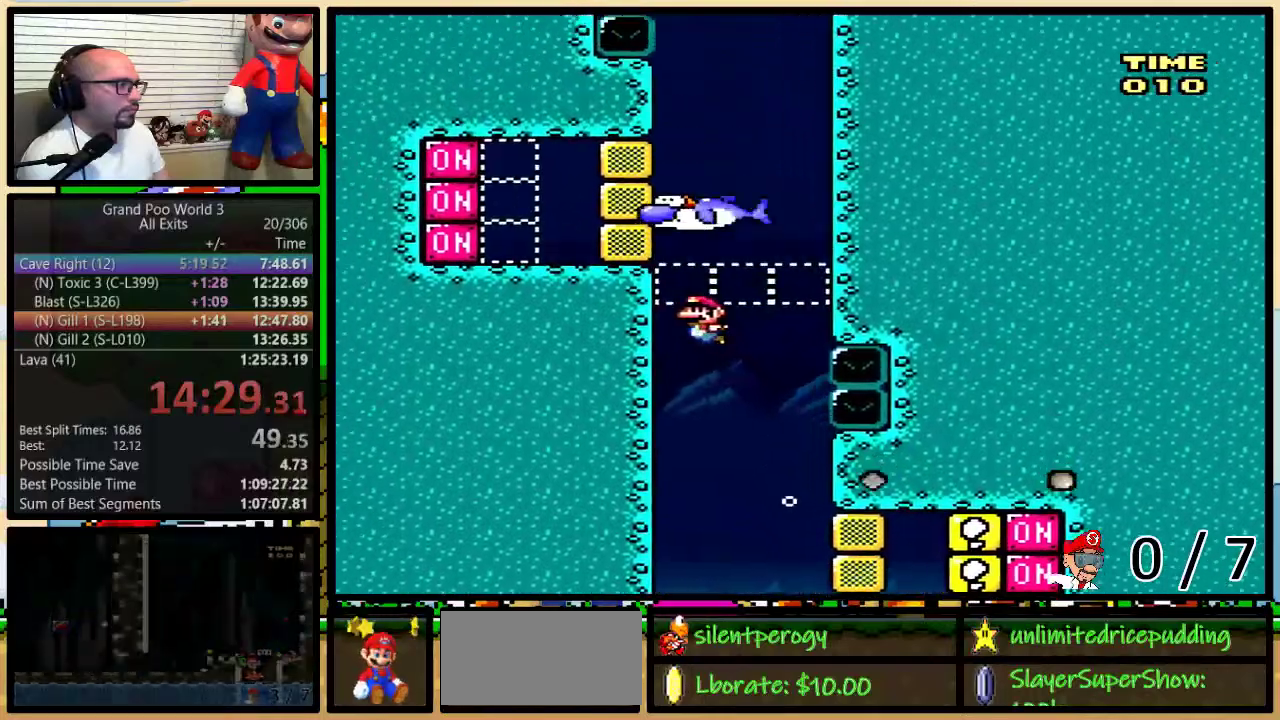
{"buttons": ["DPAD_UP", "DPAD_RIGHT"], "events": [[33, "B", "up"], [100, "DPAD_UP", "up"], [133, "Y", "down"], [283, "Y", "up"], [350, "B", "down"], [383, "DPAD_UP", "down"], [417, "DPAD_LEFT", "up"], [450, "B", "up"], [450, "DPAD_RIGHT", "down"]]}
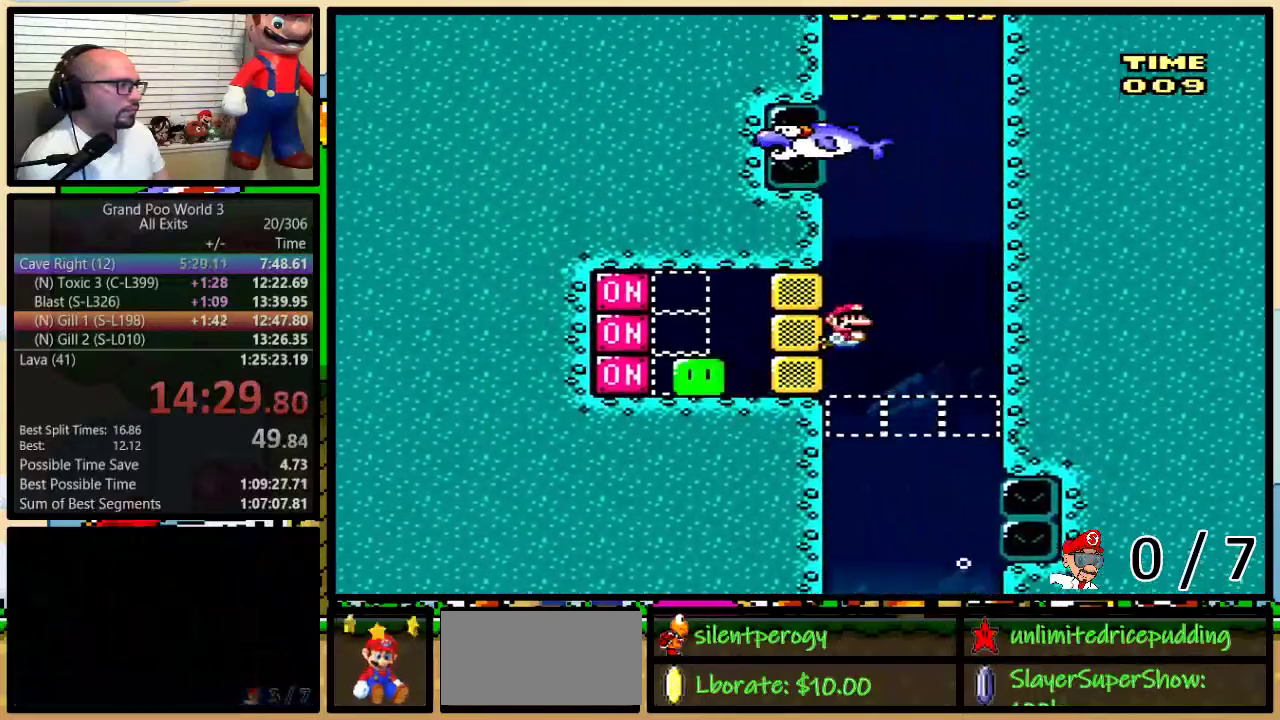
{"buttons": ["B", "DPAD_UP", "DPAD_RIGHT"], "events": [[33, "B", "down"], [100, "B", "up"], [167, "B", "down"], [233, "B", "up"], [317, "B", "down"], [383, "B", "up"], [450, "B", "down"]]}
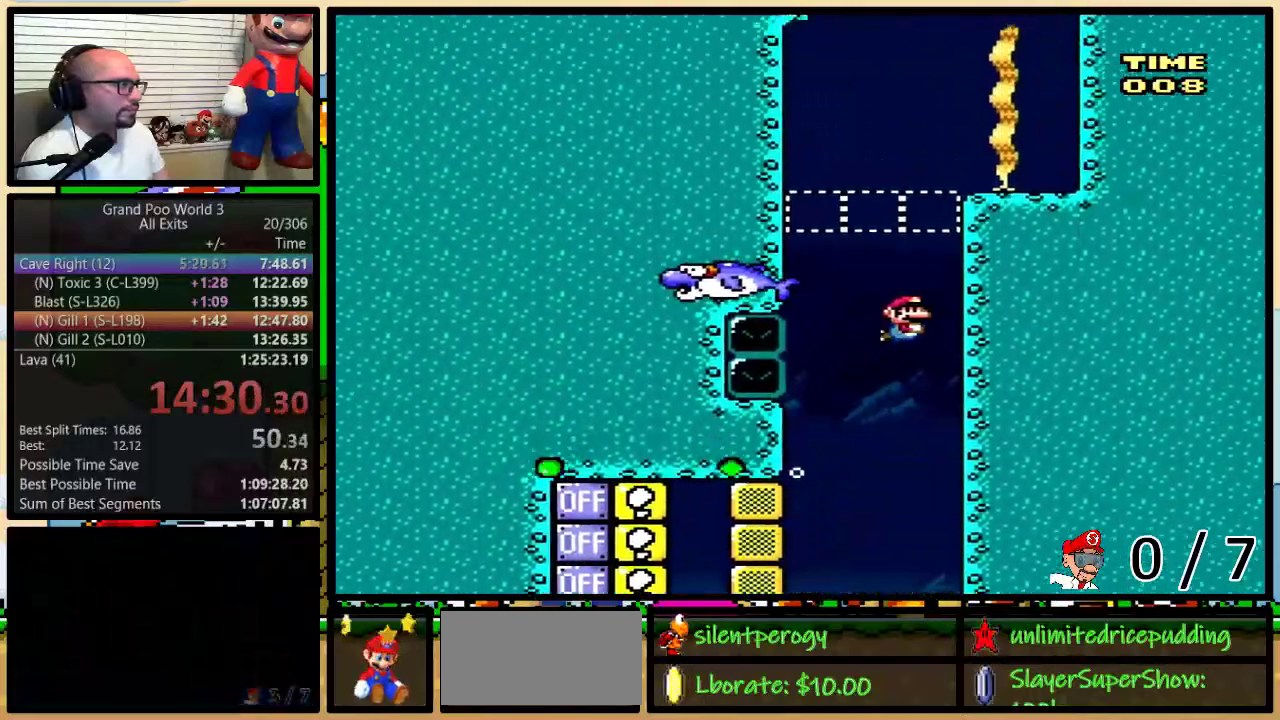
{"buttons": ["DPAD_UP", "DPAD_RIGHT"], "events": [[17, "B", "up"], [100, "B", "down"], [167, "B", "up"], [233, "B", "down"], [300, "B", "up"]]}
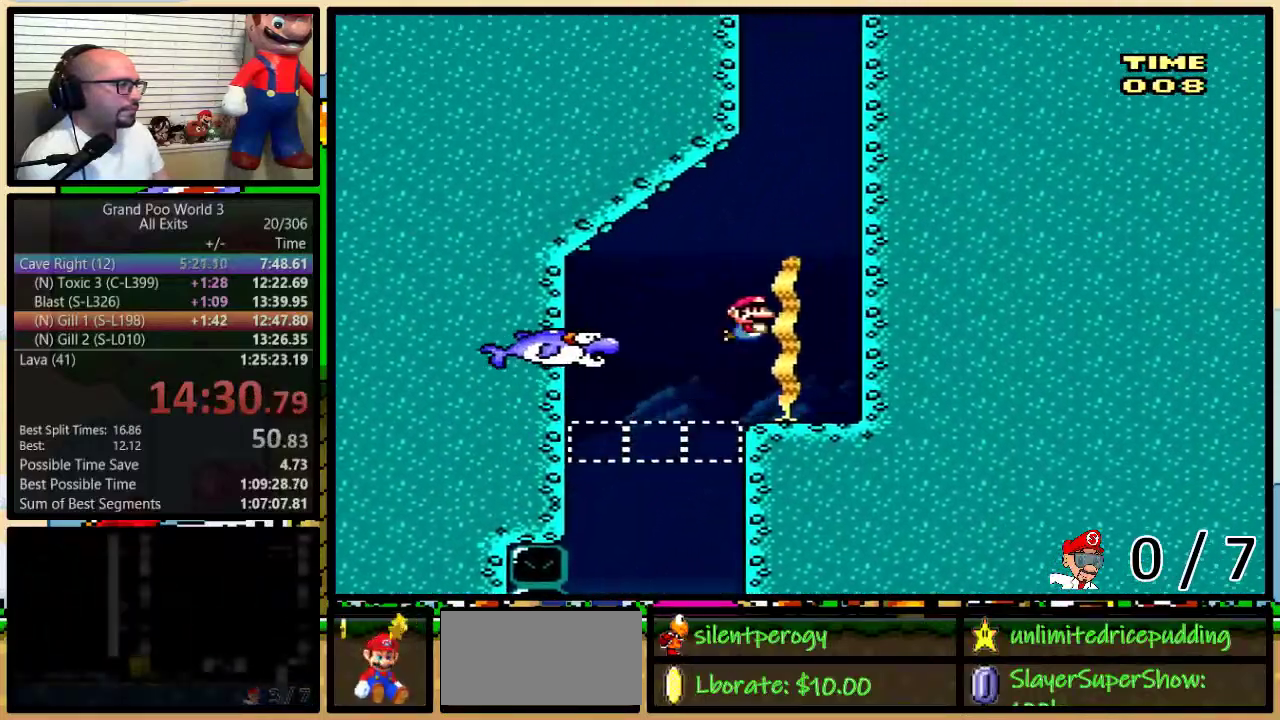
{"buttons": ["B", "DPAD_UP"], "events": [[17, "B", "down"], [67, "B", "up"], [167, "B", "down"], [233, "B", "up"], [317, "B", "down"], [383, "B", "up"], [450, "B", "down"], [483, "DPAD_RIGHT", "up"]]}
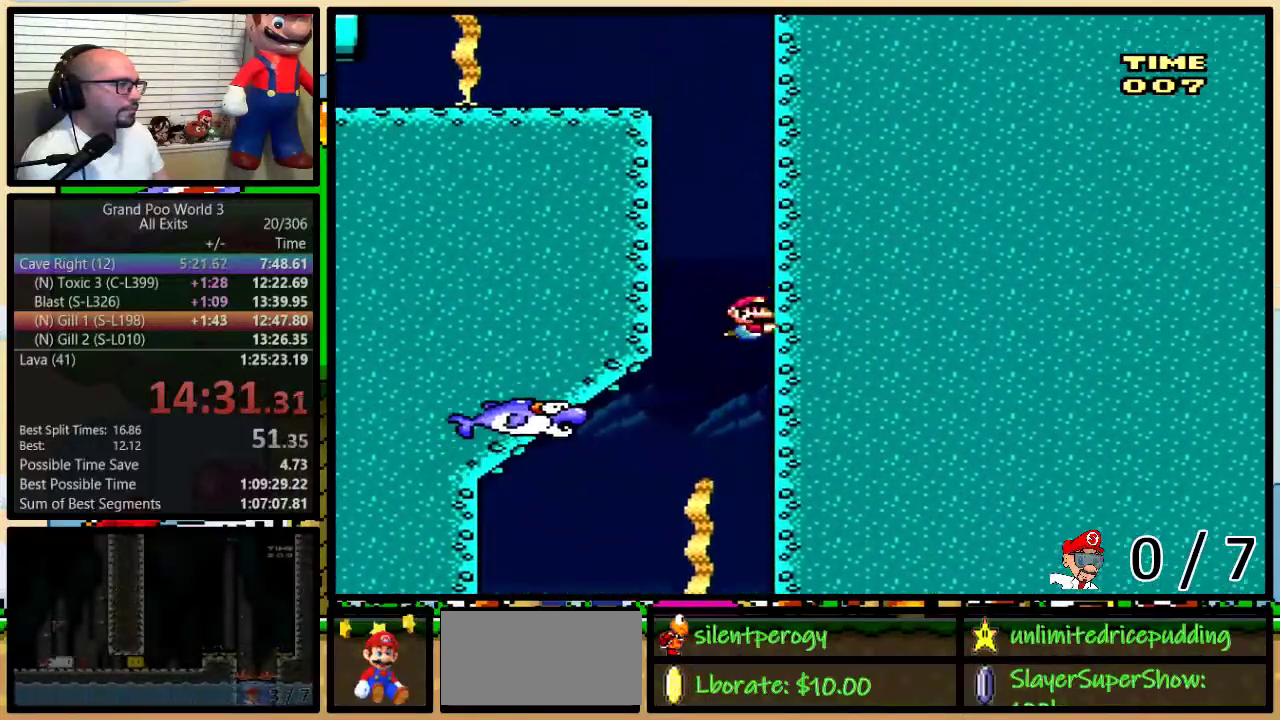
{"buttons": ["Y", "DPAD_UP", "DPAD_LEFT"], "events": [[33, "B", "up"], [100, "B", "down"], [167, "B", "up"], [267, "B", "down"], [317, "B", "up"], [483, "DPAD_LEFT", "down"], [483, "Y", "down"]]}
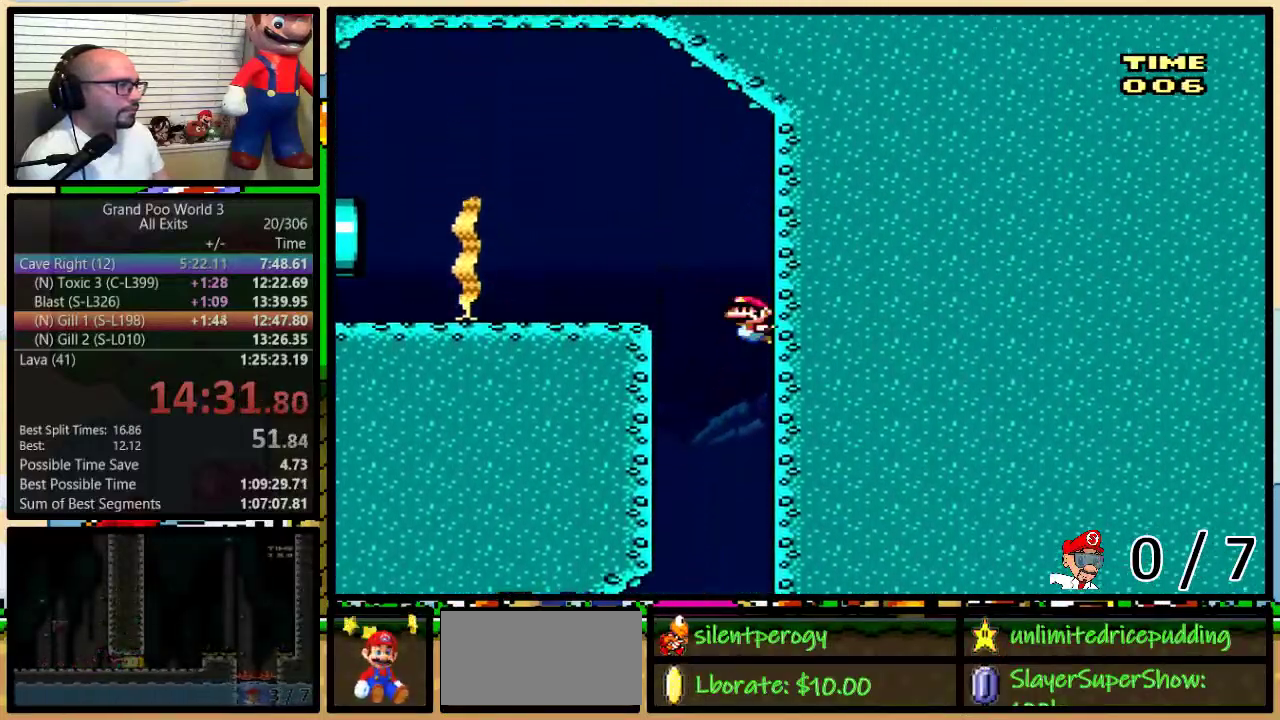
{"buttons": ["Y", "DPAD_LEFT"], "events": [[383, "DPAD_UP", "up"]]}
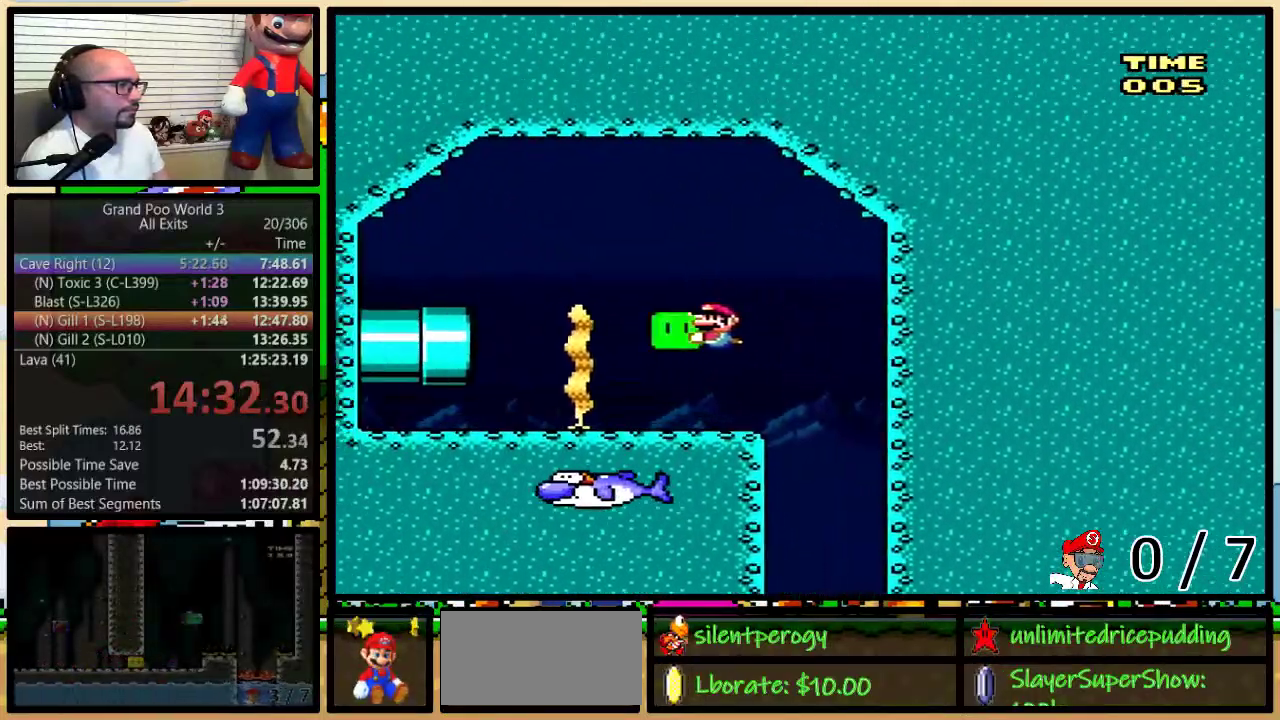
{"buttons": ["Y", "DPAD_DOWN", "DPAD_LEFT"], "events": [[150, "DPAD_DOWN", "down"]]}
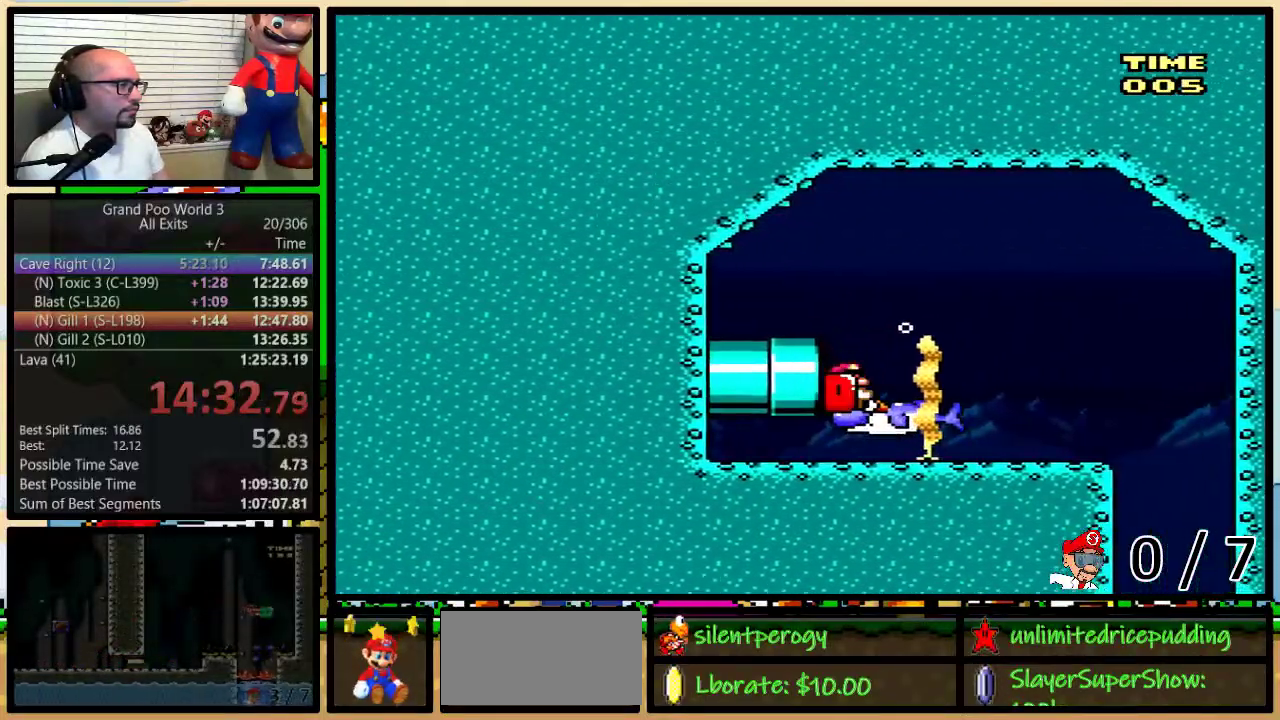
{"buttons": [], "events": [[333, "DPAD_DOWN", "up"], [367, "DPAD_LEFT", "up"], [400, "Y", "up"]]}
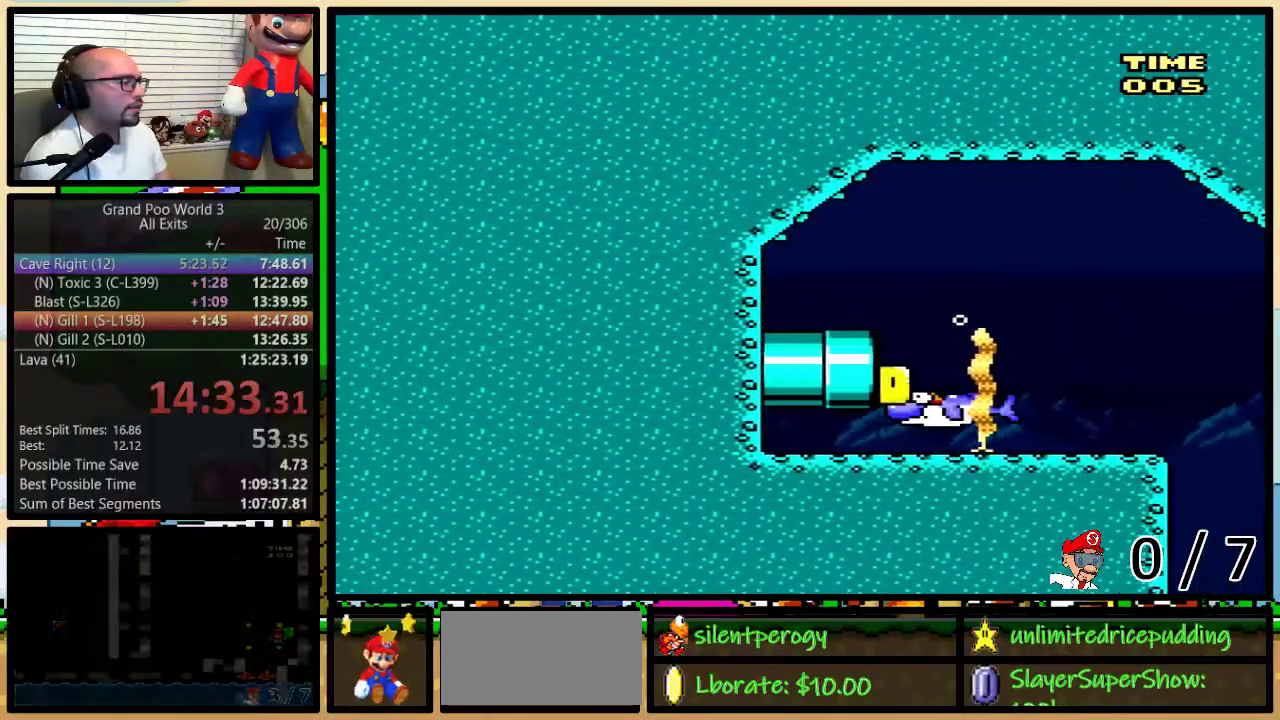
{"buttons": [], "events": []}
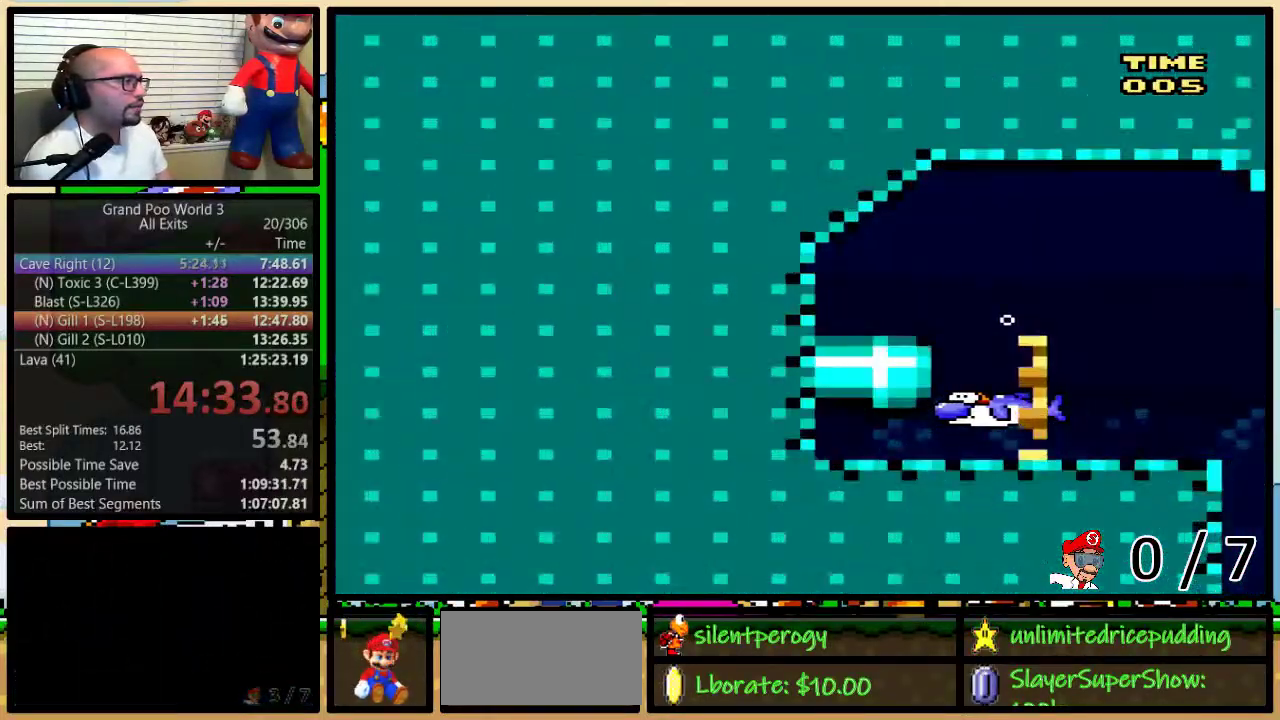
{"buttons": [], "events": []}
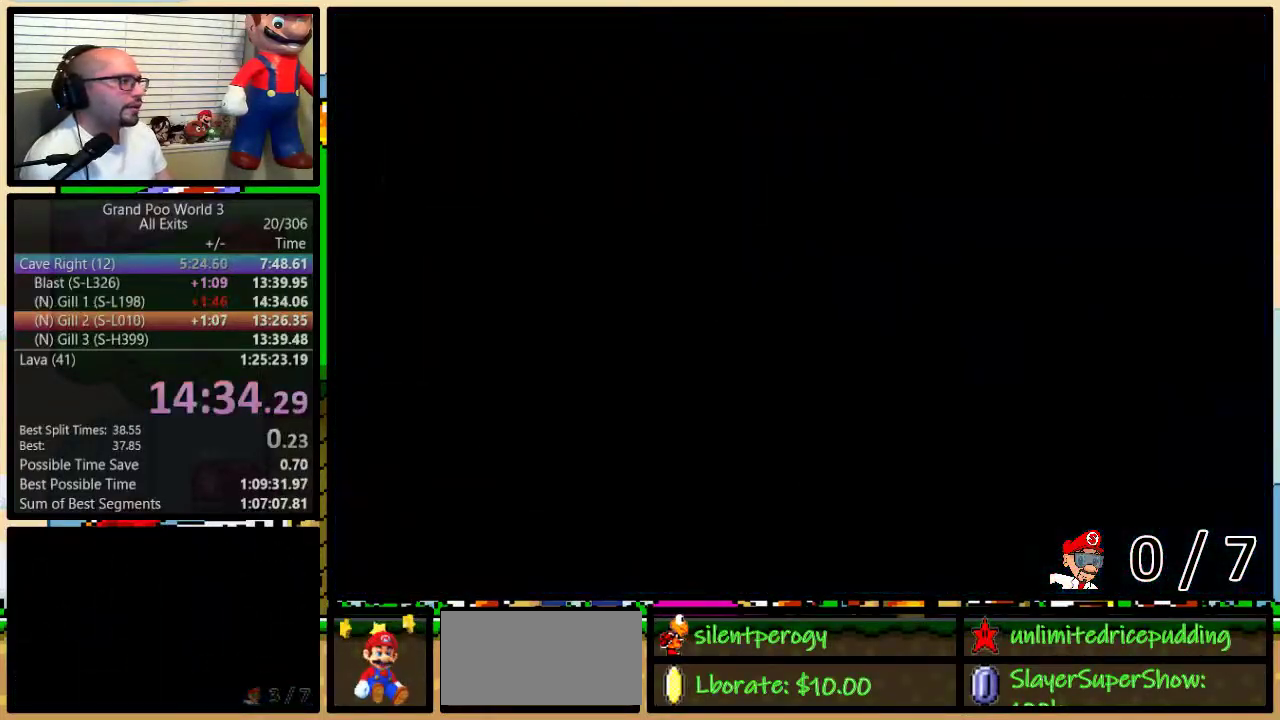
{"buttons": ["Y", "DPAD_UP", "DPAD_RIGHT"], "events": [[217, "Y", "down"], [283, "DPAD_RIGHT", "down"], [500, "DPAD_UP", "down"]]}
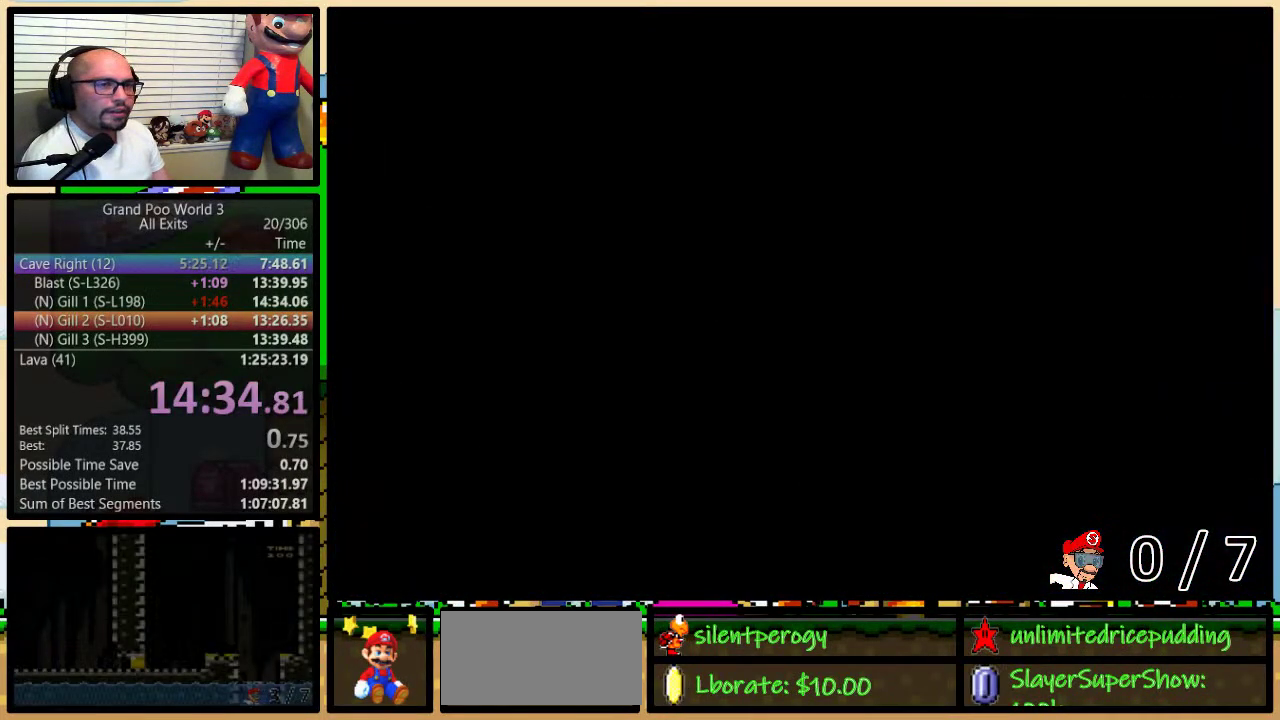
{"buttons": ["Y", "DPAD_UP", "DPAD_RIGHT"], "events": []}
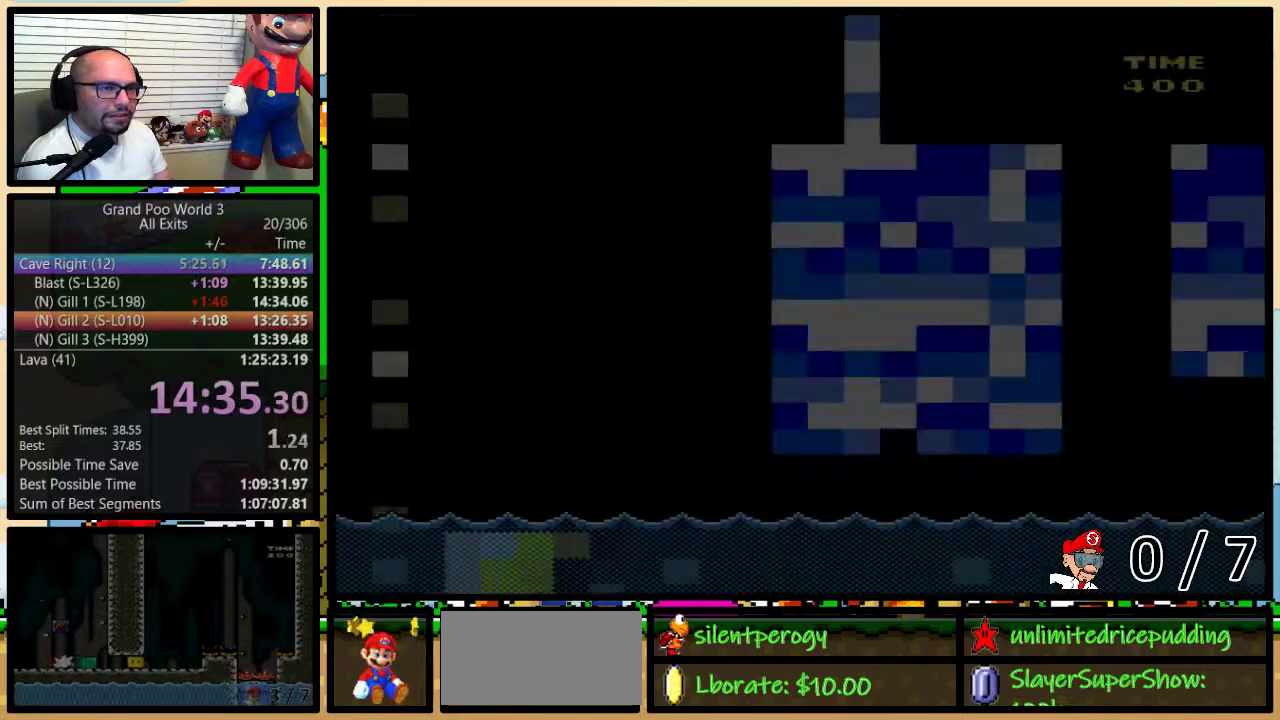
{"buttons": ["Y", "DPAD_UP", "DPAD_RIGHT"], "events": []}
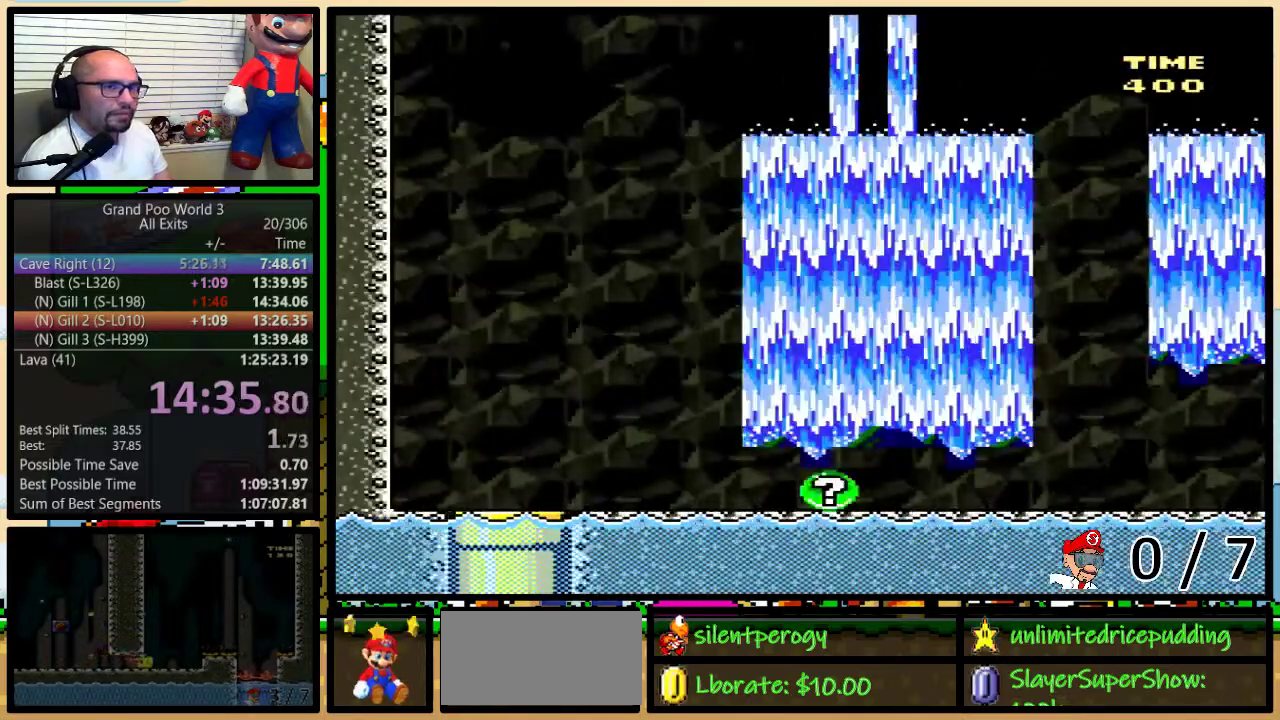
{"buttons": ["Y", "DPAD_UP", "DPAD_RIGHT"], "events": []}
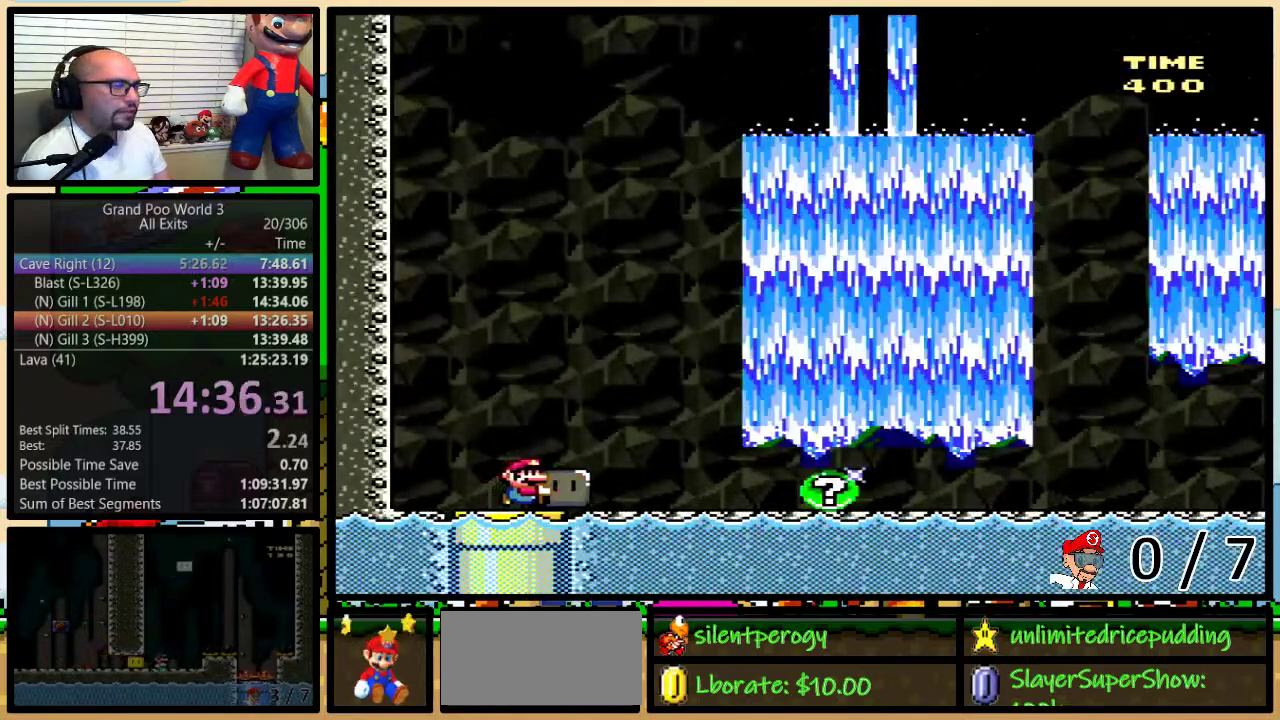
{"buttons": ["Y", "DPAD_RIGHT"], "events": [[250, "DPAD_UP", "up"]]}
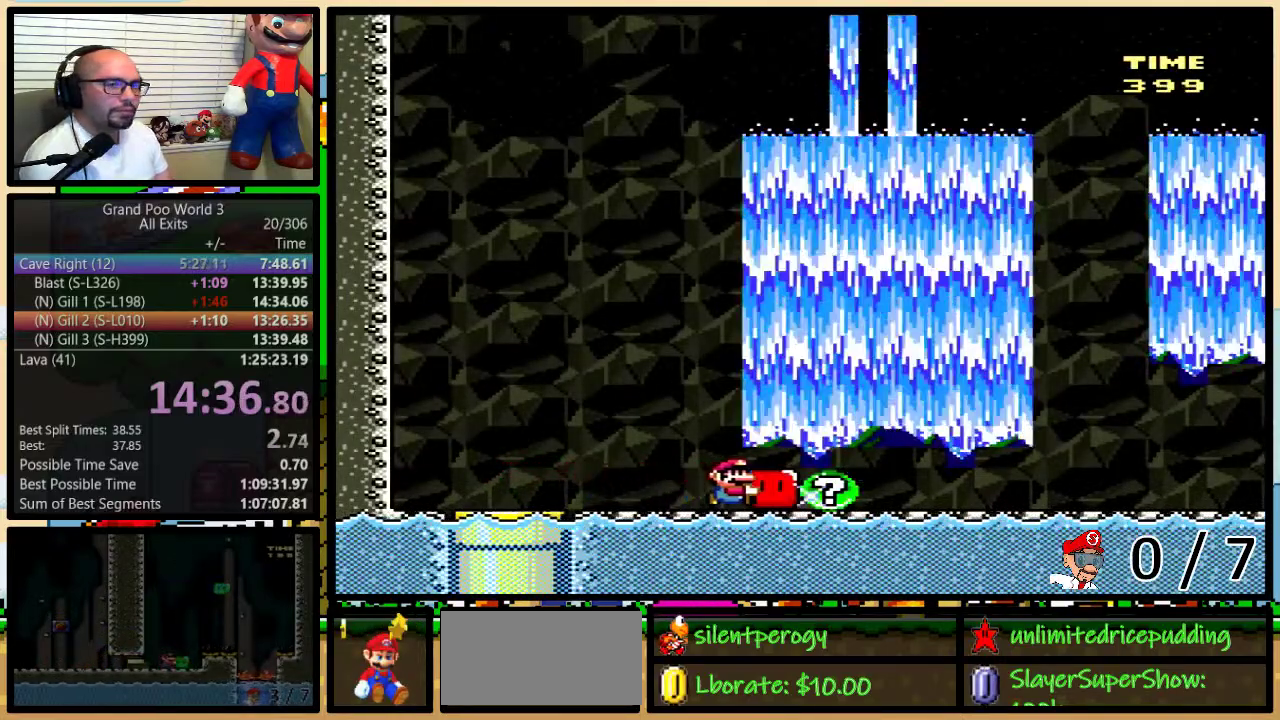
{"buttons": [], "events": [[283, "DPAD_RIGHT", "up"], [283, "Y", "up"]]}